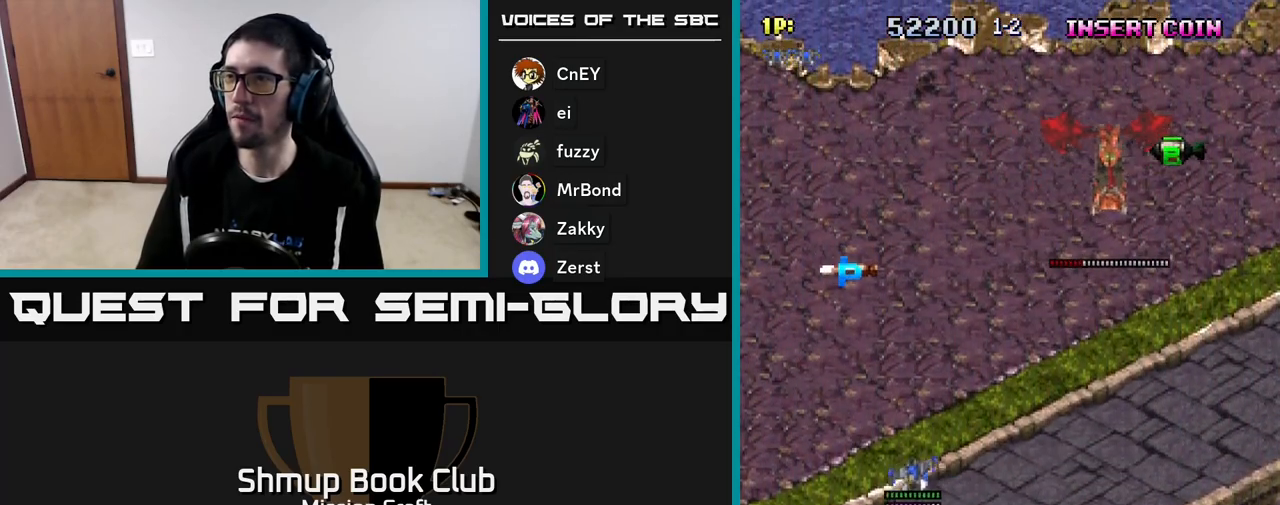
Gameplay with a controller (Xbox layout); each line is a JSON object with the inputs held at the frame after it. "events" lists button and stick changes between this image and that frame as [ms after this image, input, new state], when the widget could be followed in between. Not read: right_stick.
{"buttons": [], "left_stick": "center", "events": [[233, "DPAD_LEFT", "up"], [467, "DPAD_UP", "up"]]}
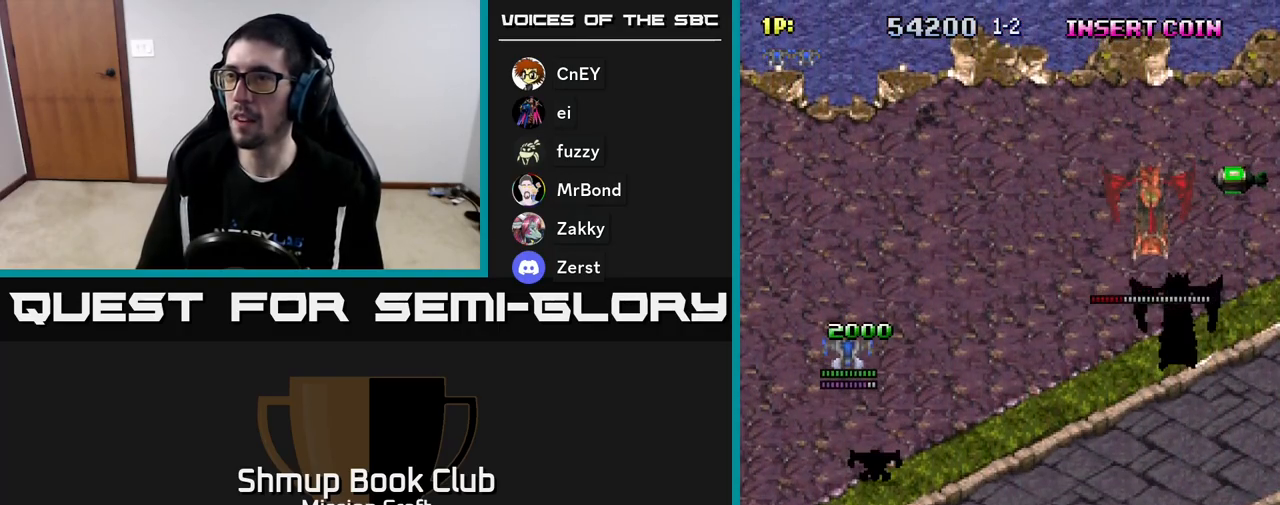
{"buttons": ["DPAD_DOWN"], "left_stick": "center", "events": [[33, "DPAD_DOWN", "down"]]}
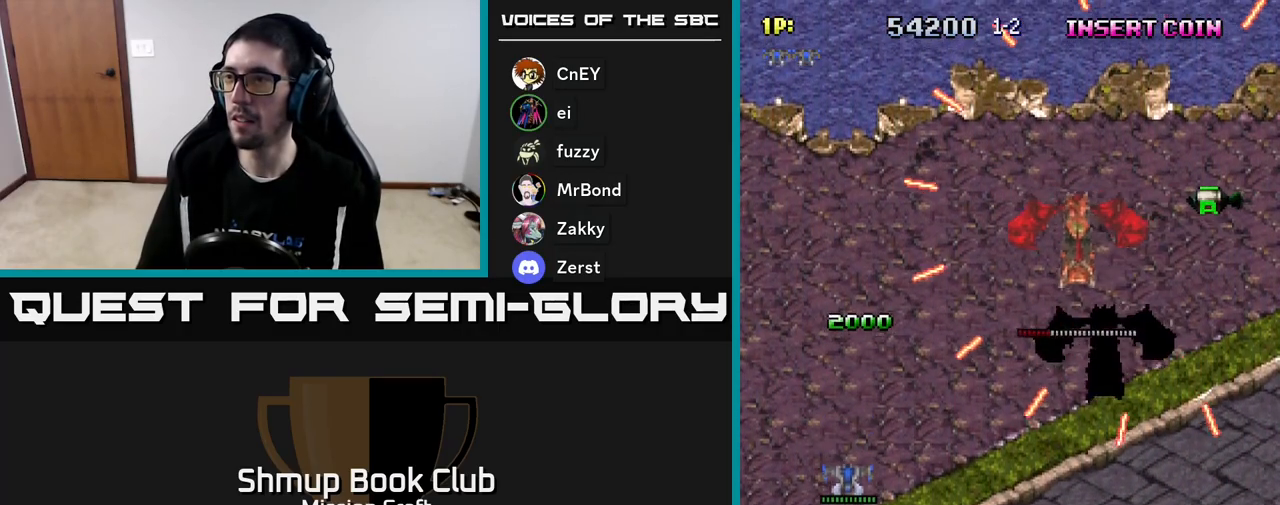
{"buttons": ["DPAD_RIGHT"], "left_stick": "center", "events": [[33, "DPAD_RIGHT", "down"], [100, "DPAD_RIGHT", "up"], [200, "DPAD_DOWN", "up"], [267, "DPAD_UP", "down"], [400, "DPAD_RIGHT", "down"], [433, "DPAD_UP", "up"]]}
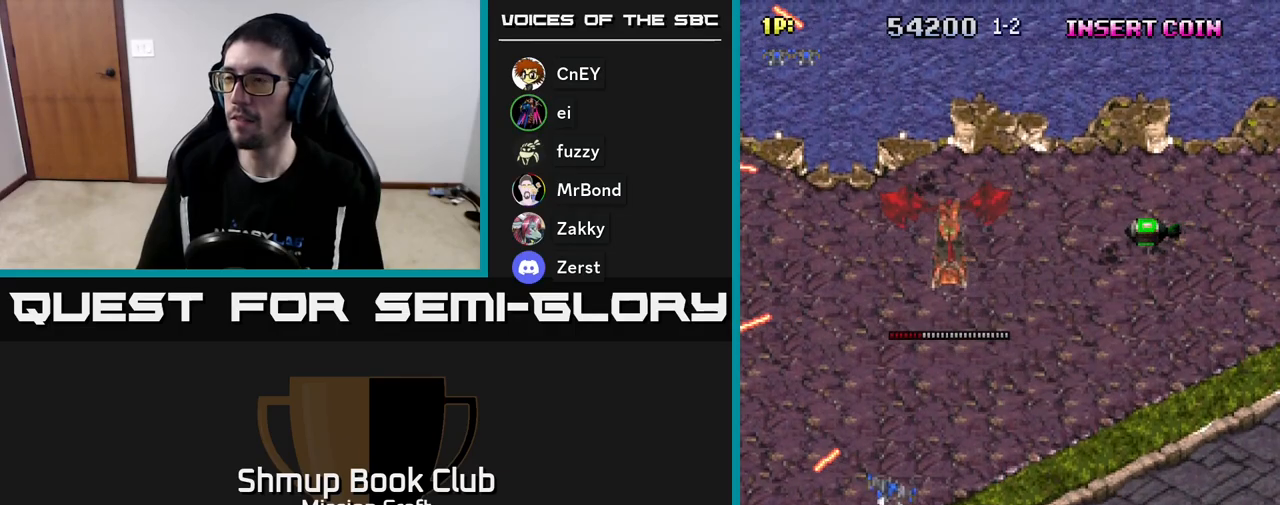
{"buttons": ["DPAD_UP"], "left_stick": "center", "events": [[83, "DPAD_UP", "down"], [500, "DPAD_RIGHT", "up"]]}
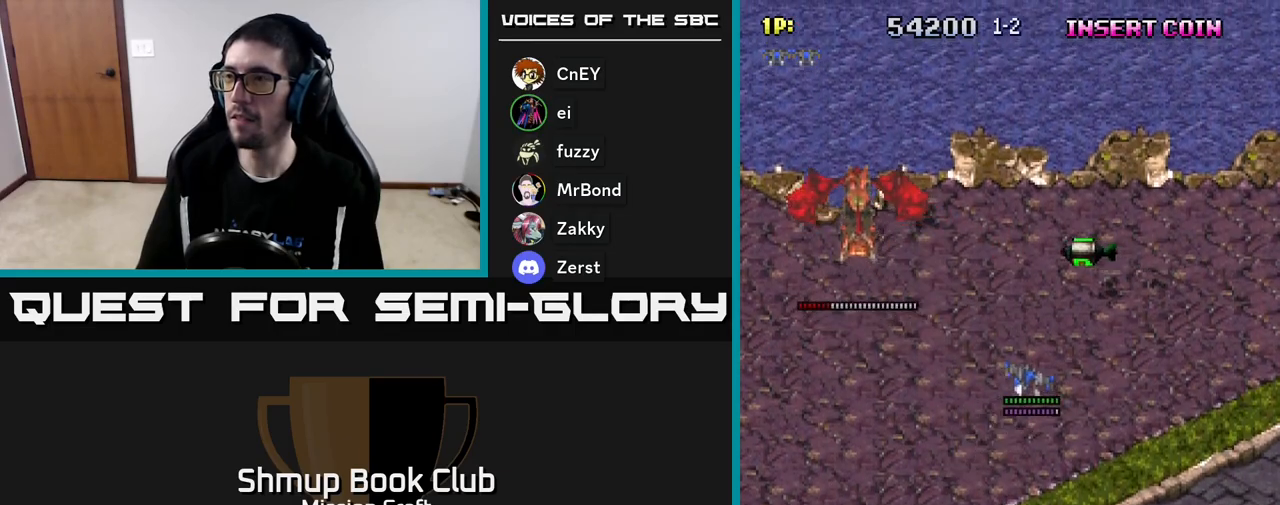
{"buttons": ["DPAD_DOWN"], "left_stick": "center", "events": [[317, "DPAD_RIGHT", "down"], [350, "DPAD_UP", "up"], [417, "DPAD_DOWN", "down"], [450, "DPAD_RIGHT", "up"]]}
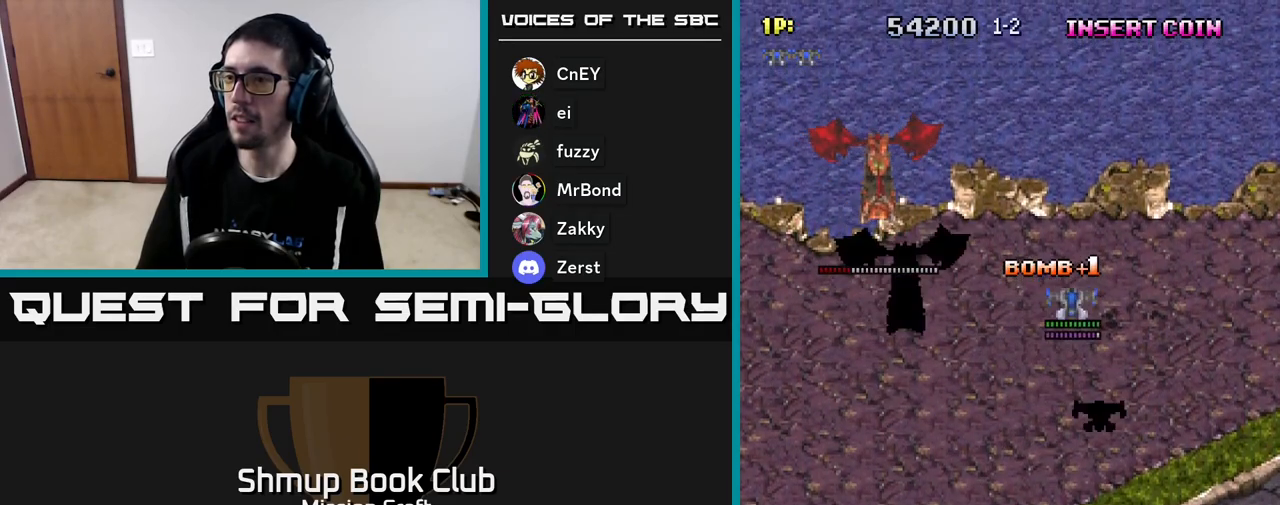
{"buttons": ["DPAD_DOWN"], "left_stick": "center", "events": []}
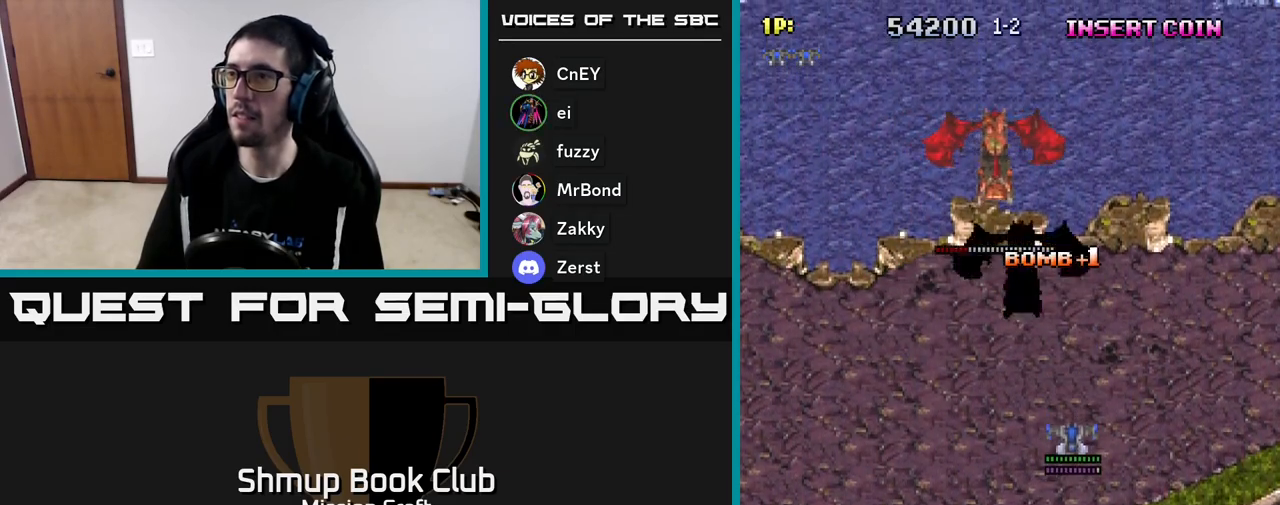
{"buttons": ["DPAD_RIGHT"], "left_stick": "center", "events": [[183, "DPAD_LEFT", "down"], [250, "DPAD_DOWN", "up"], [417, "DPAD_LEFT", "up"], [450, "DPAD_RIGHT", "down"]]}
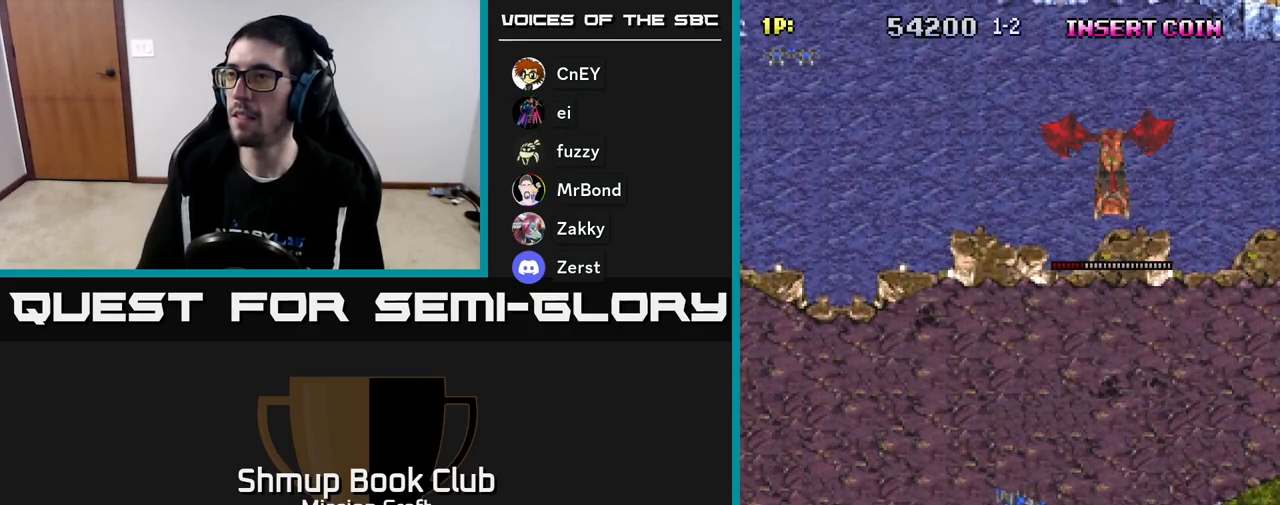
{"buttons": ["DPAD_DOWN", "DPAD_LEFT"], "left_stick": "center", "events": [[17, "R2", "down"], [300, "DPAD_DOWN", "down"], [367, "DPAD_RIGHT", "up"], [400, "R2", "up"], [433, "DPAD_LEFT", "down"]]}
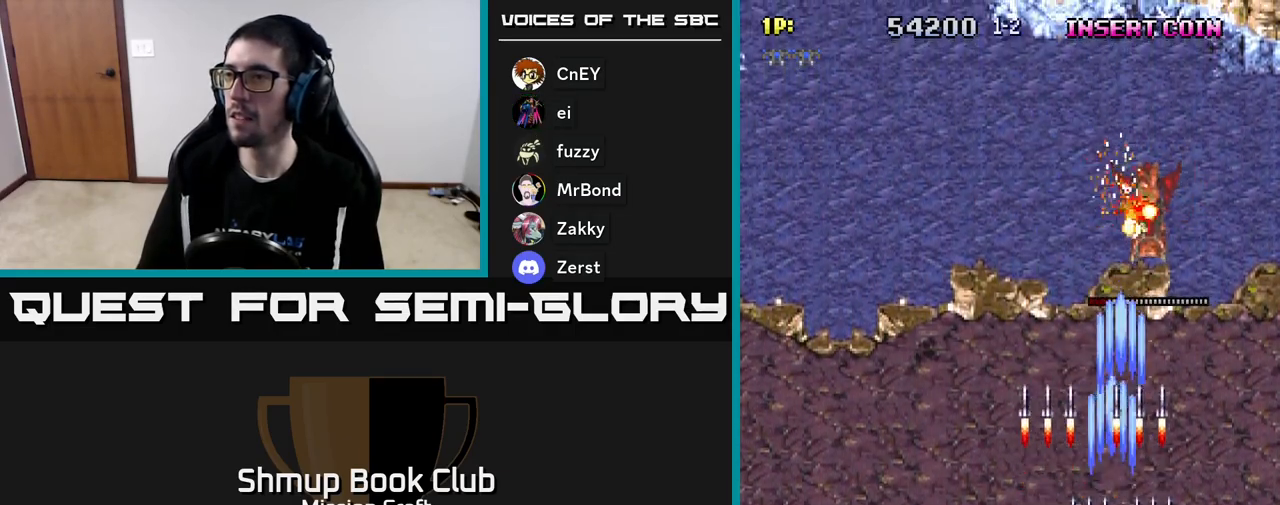
{"buttons": ["DPAD_LEFT"], "left_stick": "center", "events": [[133, "DPAD_DOWN", "up"]]}
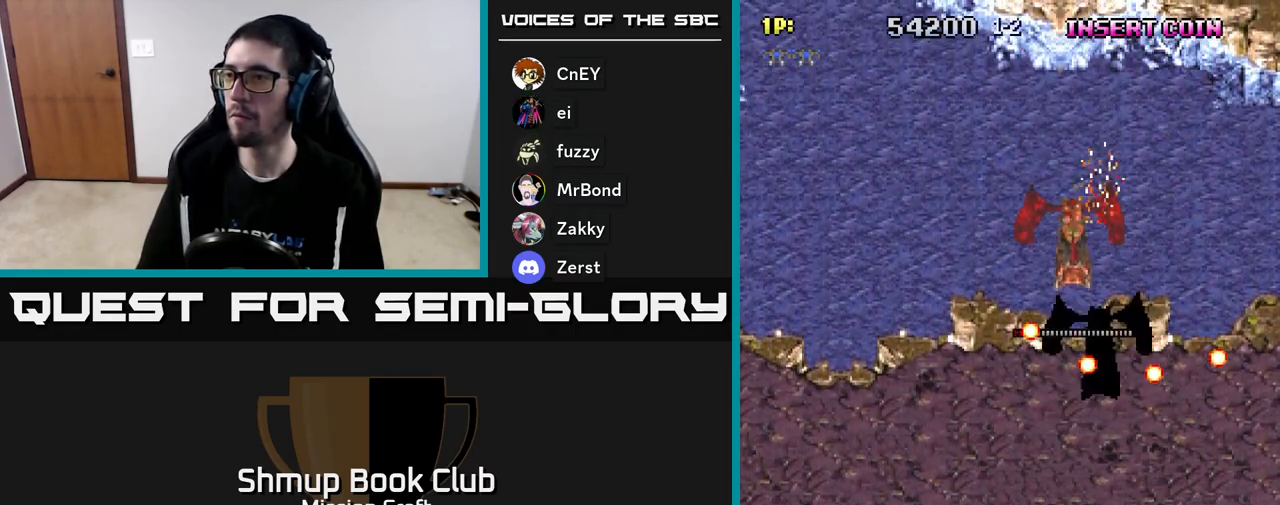
{"buttons": ["DPAD_RIGHT"], "left_stick": "center", "events": [[367, "DPAD_LEFT", "up"], [450, "DPAD_RIGHT", "down"]]}
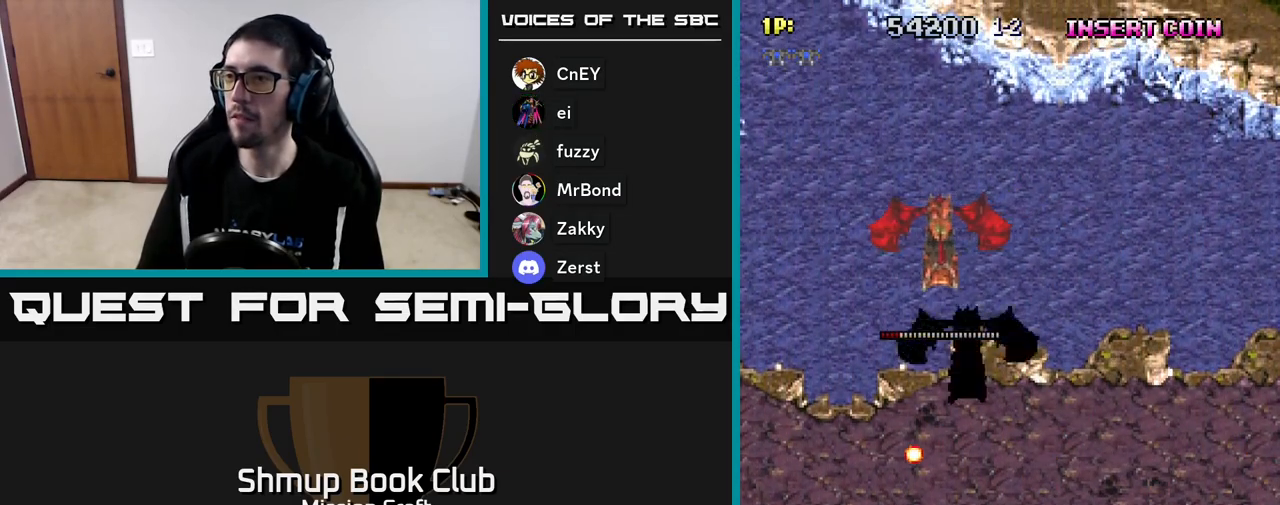
{"buttons": ["DPAD_RIGHT"], "left_stick": "center", "events": [[50, "DPAD_UP", "down"], [317, "DPAD_UP", "up"]]}
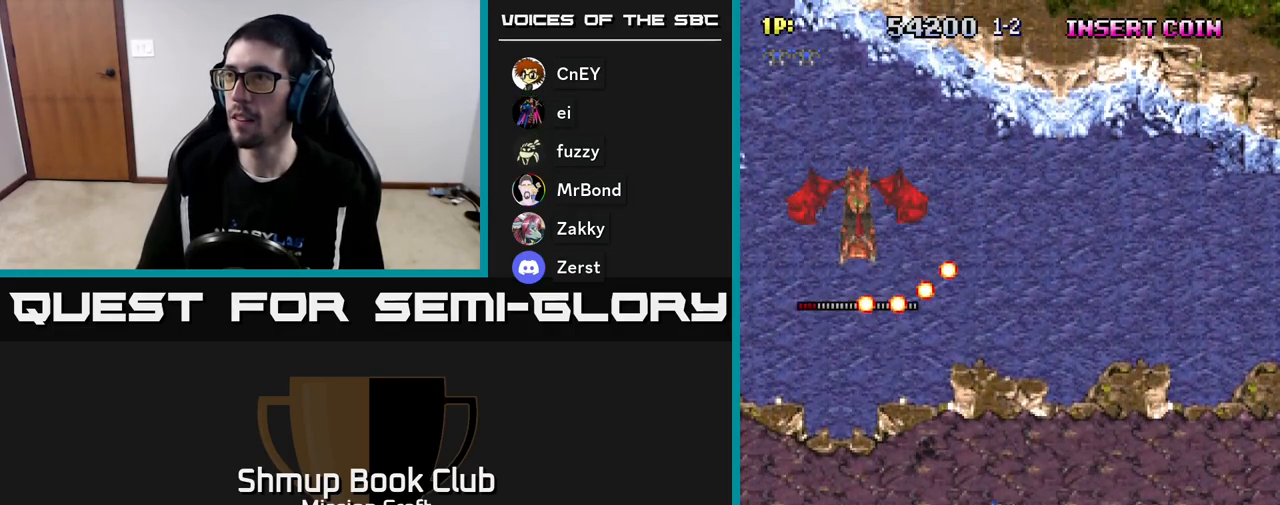
{"buttons": ["DPAD_DOWN", "DPAD_RIGHT"], "left_stick": "center", "events": [[367, "DPAD_DOWN", "down"]]}
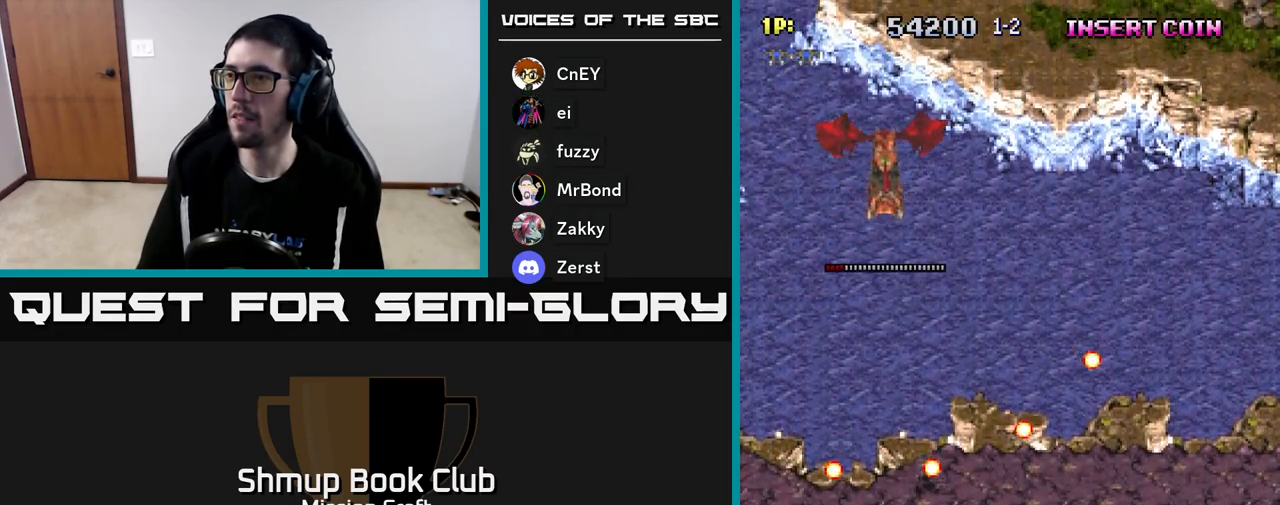
{"buttons": ["DPAD_UP"], "left_stick": "center", "events": [[67, "DPAD_DOWN", "up"], [100, "R2", "down"], [300, "DPAD_RIGHT", "up"], [467, "R2", "up"], [500, "DPAD_UP", "down"]]}
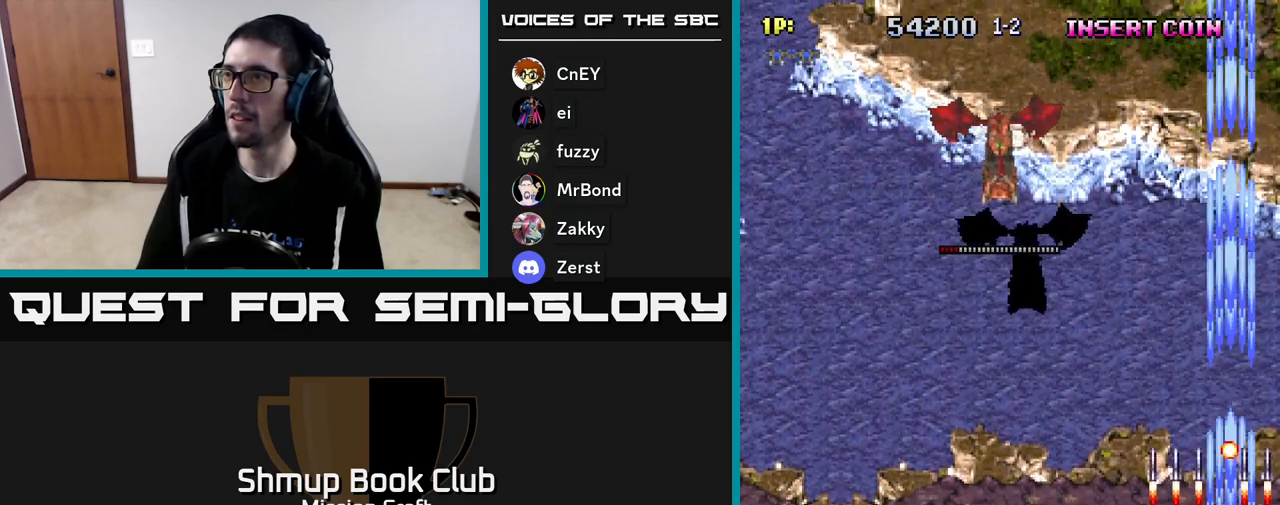
{"buttons": ["DPAD_LEFT"], "left_stick": "center", "events": [[117, "DPAD_LEFT", "down"], [150, "DPAD_UP", "up"], [283, "DPAD_DOWN", "down"], [333, "DPAD_DOWN", "up"]]}
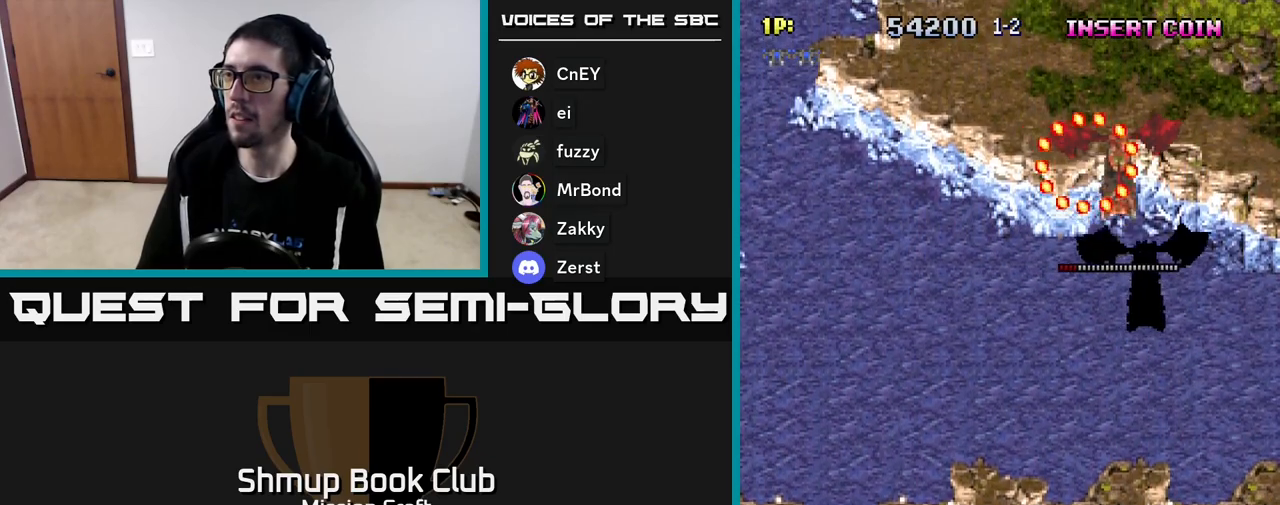
{"buttons": ["DPAD_LEFT"], "left_stick": "center", "events": []}
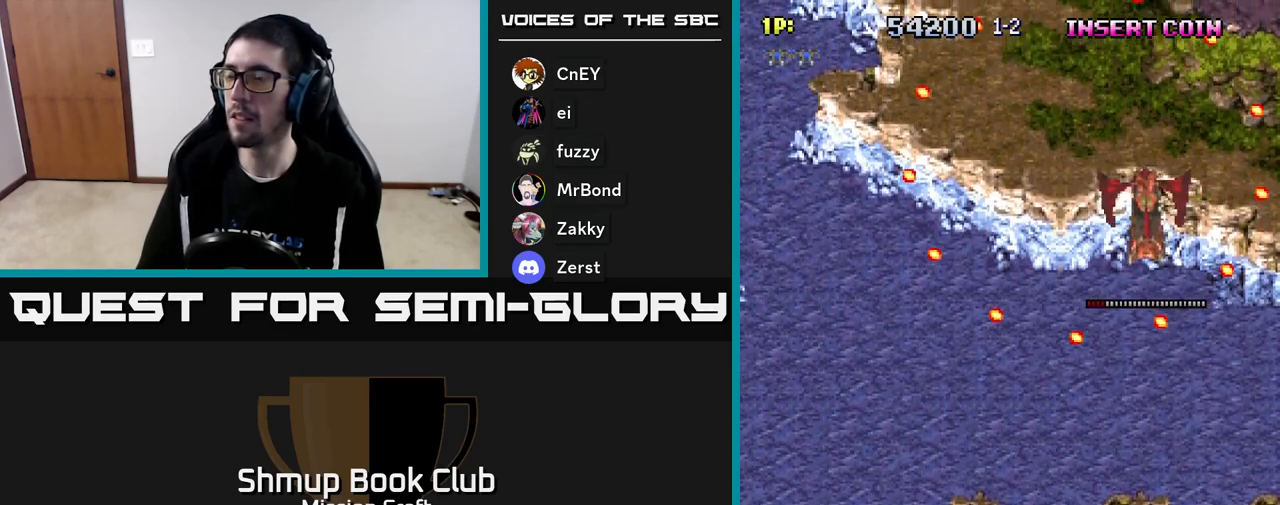
{"buttons": ["DPAD_UP"], "left_stick": "center", "events": [[217, "DPAD_DOWN", "down"], [217, "DPAD_LEFT", "up"], [267, "DPAD_RIGHT", "down"], [350, "DPAD_DOWN", "up"], [400, "DPAD_RIGHT", "up"], [417, "DPAD_UP", "down"]]}
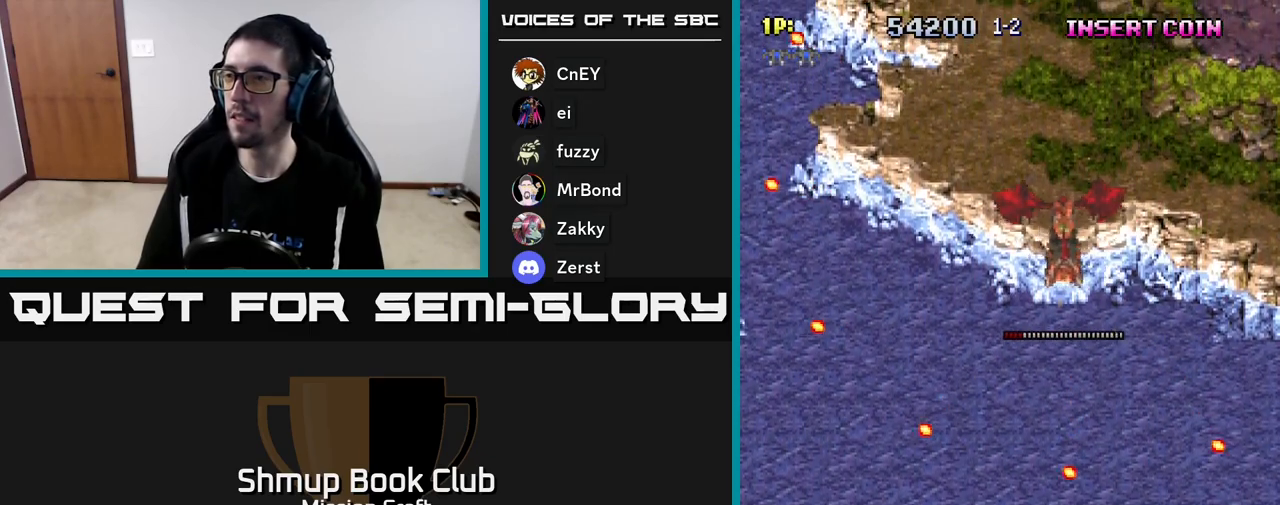
{"buttons": ["DPAD_RIGHT"], "left_stick": "center", "events": [[250, "DPAD_RIGHT", "down"], [300, "DPAD_UP", "up"]]}
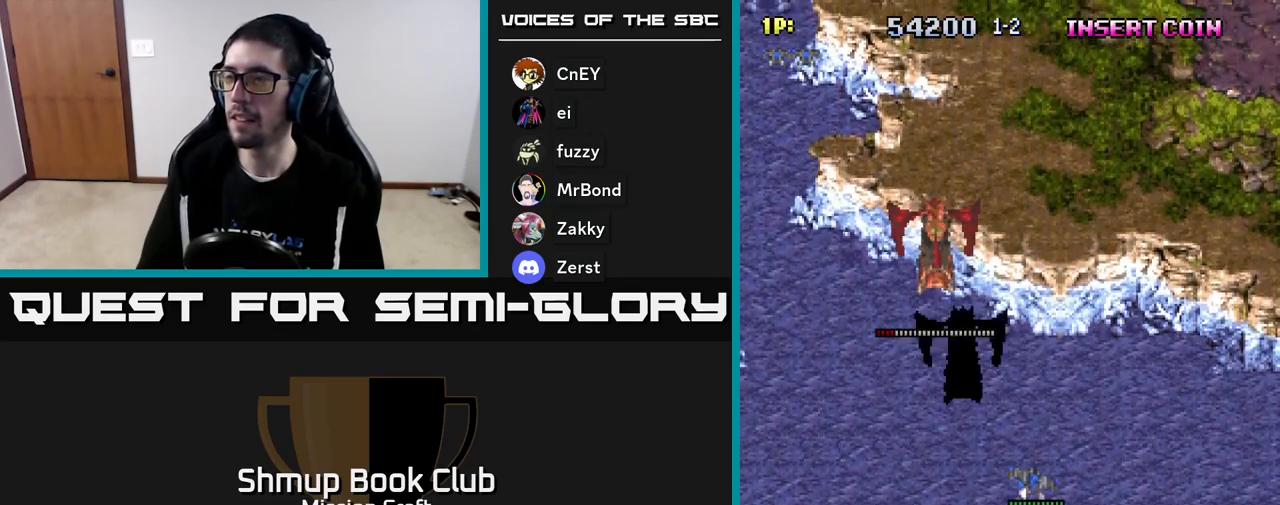
{"buttons": ["DPAD_DOWN"], "left_stick": "center", "events": [[367, "DPAD_DOWN", "down"], [500, "DPAD_RIGHT", "up"]]}
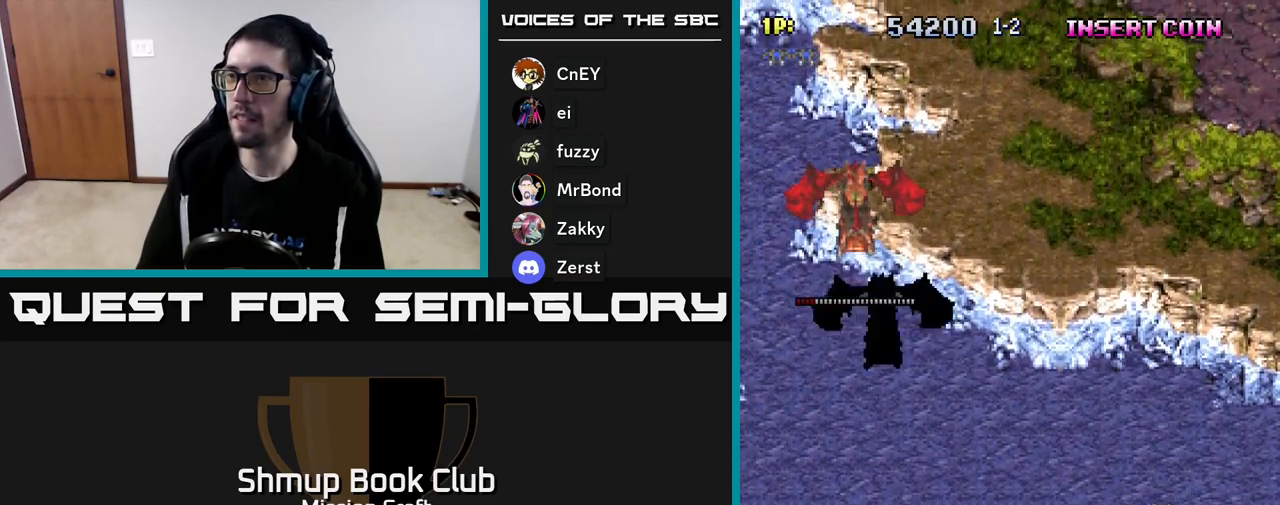
{"buttons": [], "left_stick": "center", "events": [[150, "DPAD_DOWN", "up"], [183, "DPAD_LEFT", "down"], [483, "DPAD_LEFT", "up"]]}
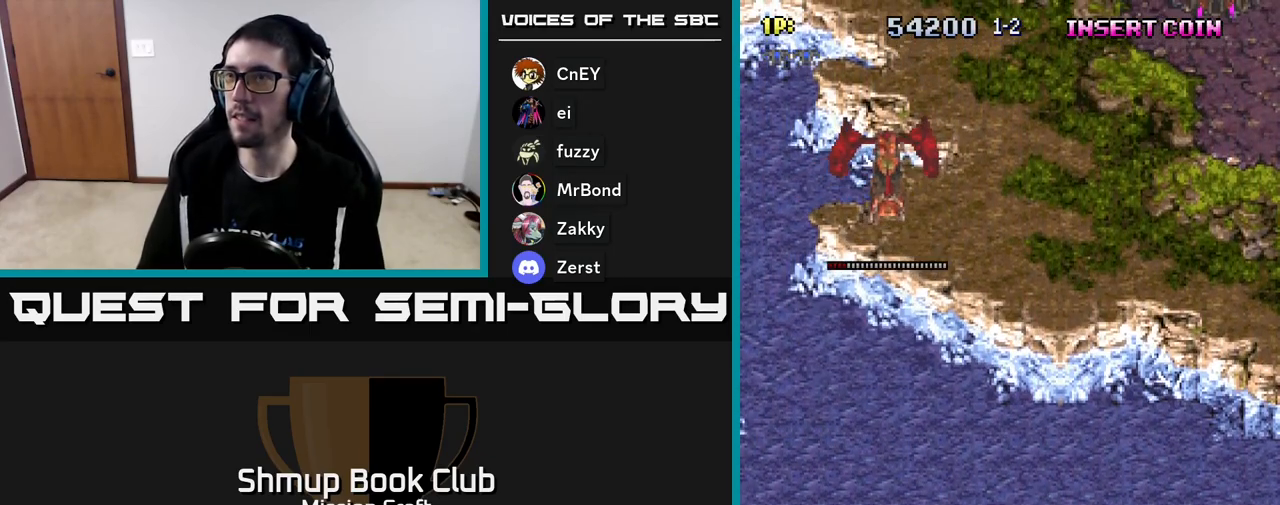
{"buttons": ["DPAD_RIGHT"], "left_stick": "center", "events": [[417, "DPAD_RIGHT", "down"]]}
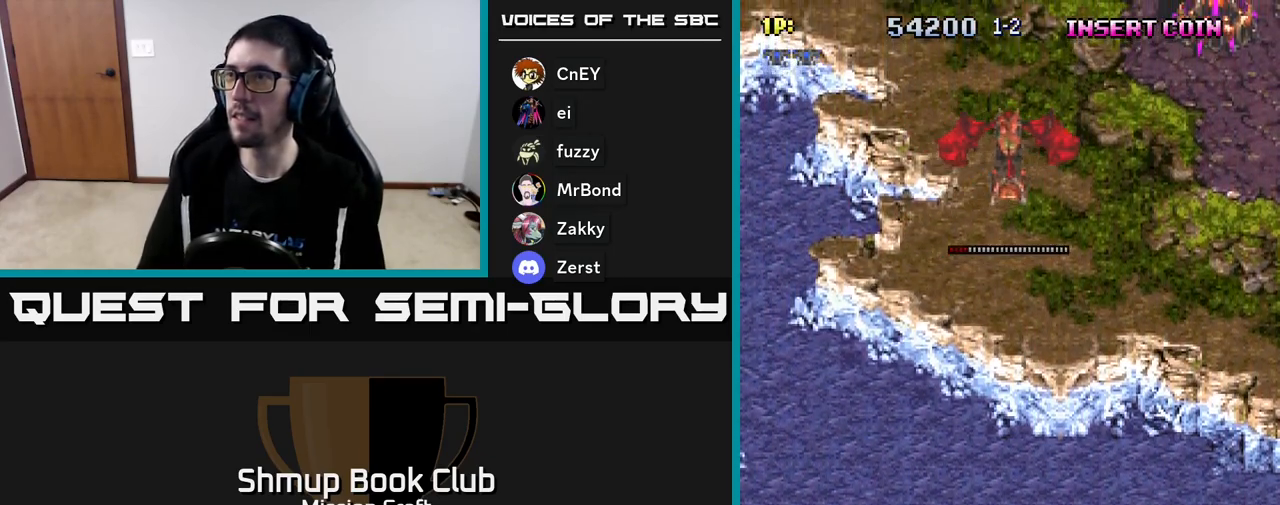
{"buttons": ["DPAD_DOWN", "DPAD_LEFT"], "left_stick": "center", "events": [[117, "R2", "down"], [417, "DPAD_DOWN", "down"], [433, "DPAD_RIGHT", "up"], [483, "DPAD_LEFT", "down"], [483, "R2", "up"]]}
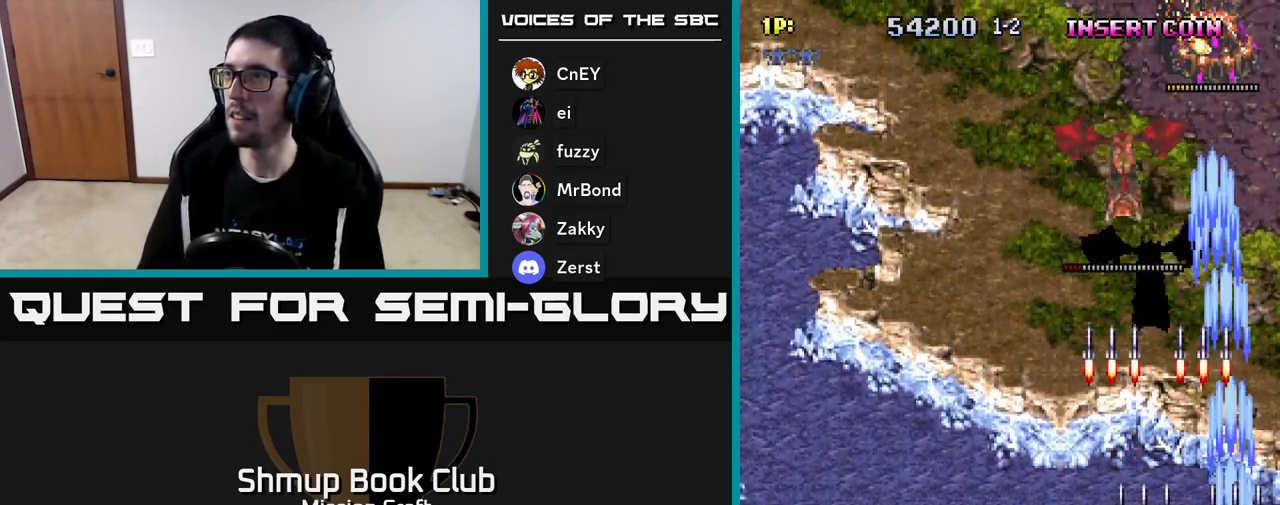
{"buttons": ["DPAD_LEFT"], "left_stick": "center", "events": [[67, "DPAD_DOWN", "up"]]}
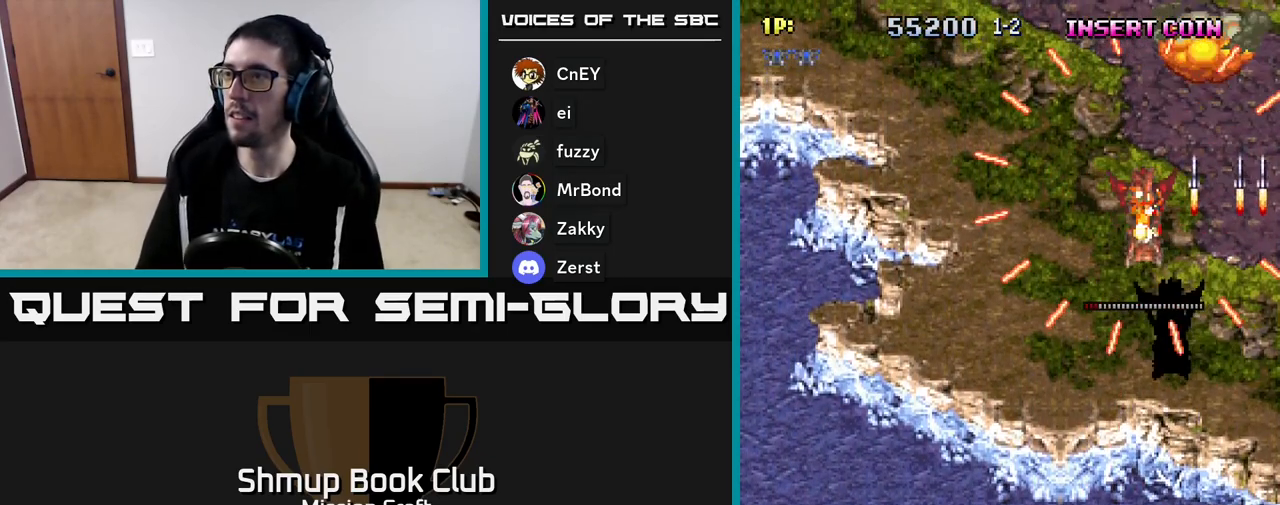
{"buttons": ["DPAD_UP"], "left_stick": "center", "events": [[417, "DPAD_LEFT", "up"], [417, "DPAD_UP", "down"]]}
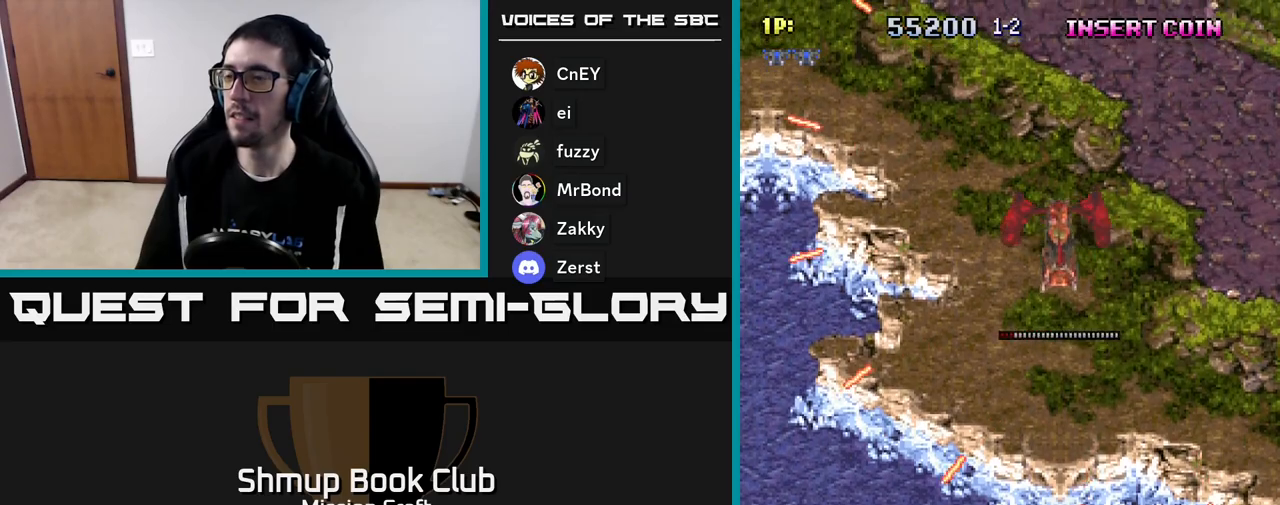
{"buttons": ["DPAD_RIGHT"], "left_stick": "center", "events": [[167, "DPAD_UP", "up"], [183, "DPAD_RIGHT", "down"]]}
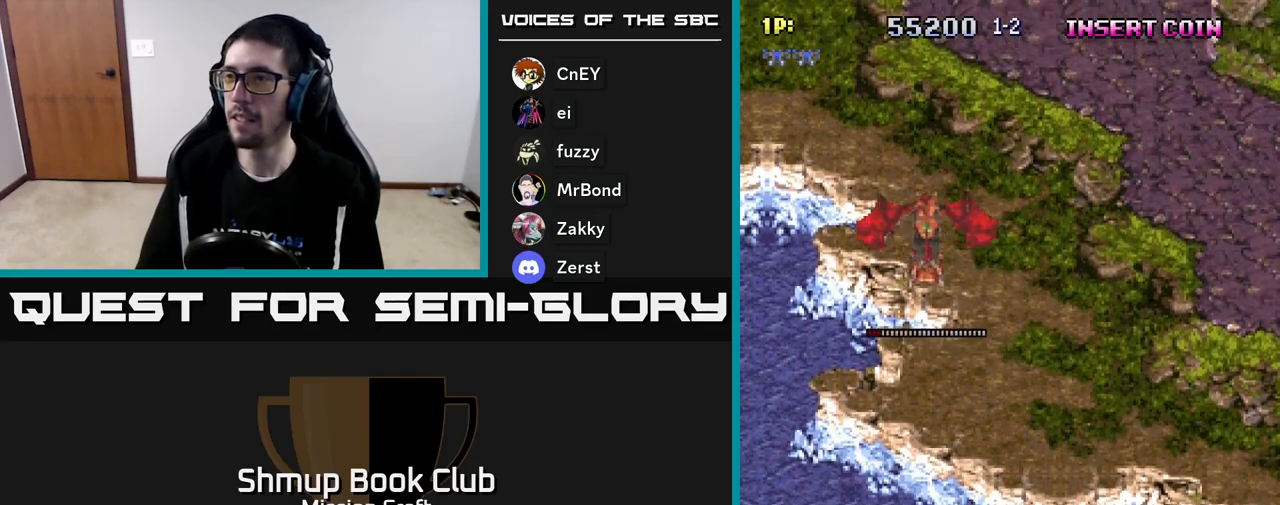
{"buttons": [], "left_stick": "center", "events": [[83, "DPAD_DOWN", "down"], [250, "DPAD_RIGHT", "up"], [417, "DPAD_DOWN", "up"]]}